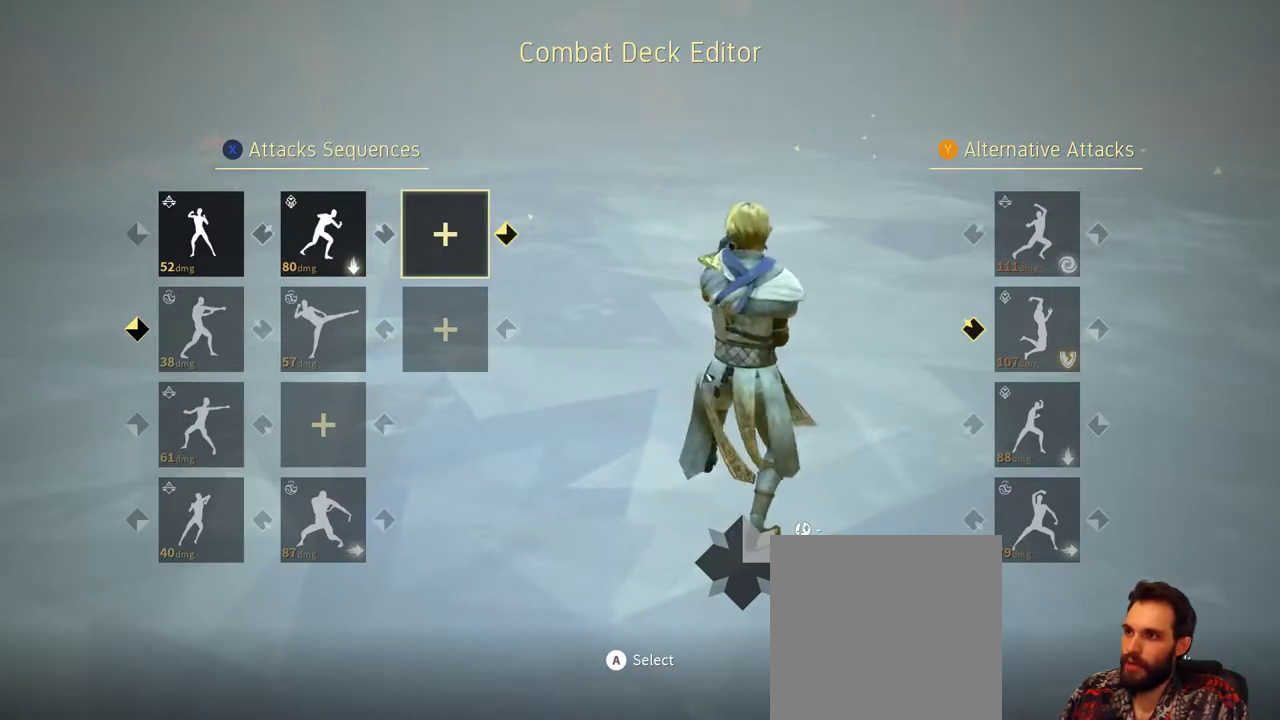
Gameplay with a controller (Xbox layout); each line is a JSON object with the inputs held at the frame after it. "events" lists button and stick changes between this image and that frame as [ms after this image, input, new state], when the widget could be followed in between. Not read: R3.
{"buttons": [], "left_stick": "center", "right_stick": "center", "events": [[67, "DPAD_LEFT", "down"], [133, "DPAD_LEFT", "up"]]}
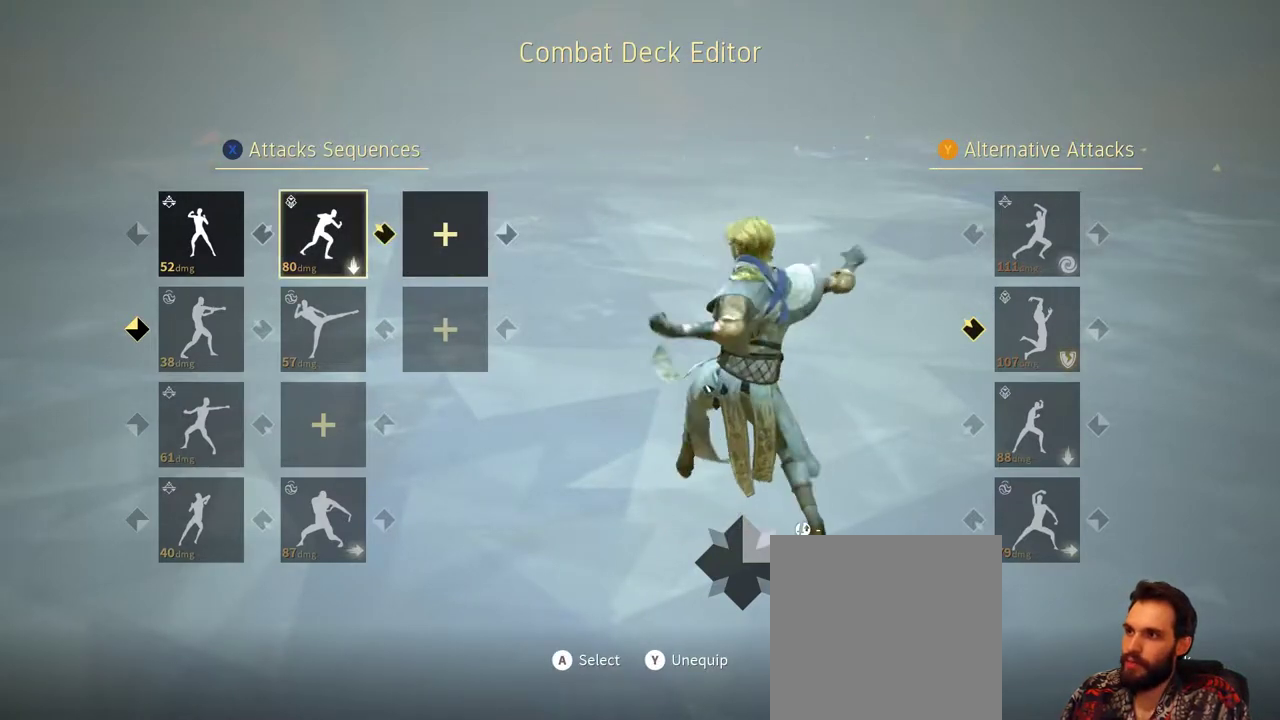
{"buttons": [], "left_stick": "center", "right_stick": "center", "events": [[400, "DPAD_LEFT", "down"], [467, "DPAD_LEFT", "up"]]}
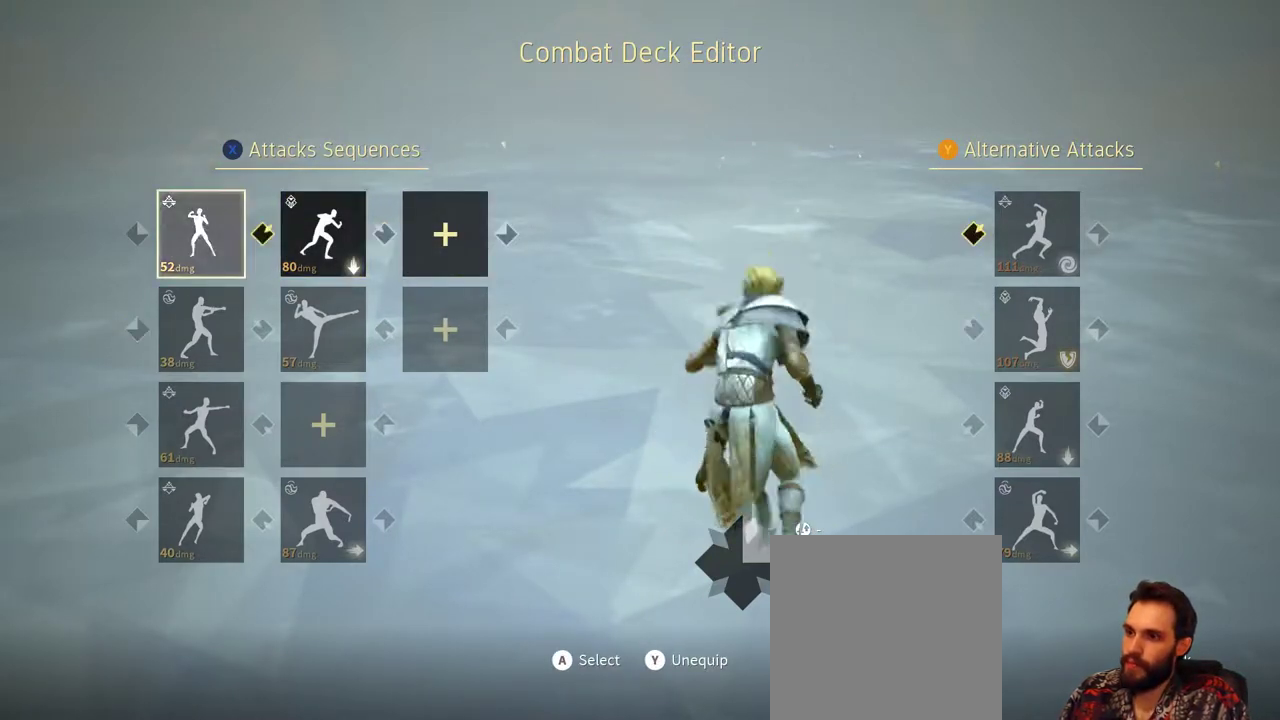
{"buttons": [], "left_stick": "center", "right_stick": "center", "events": [[233, "DPAD_RIGHT", "down"], [367, "DPAD_RIGHT", "up"]]}
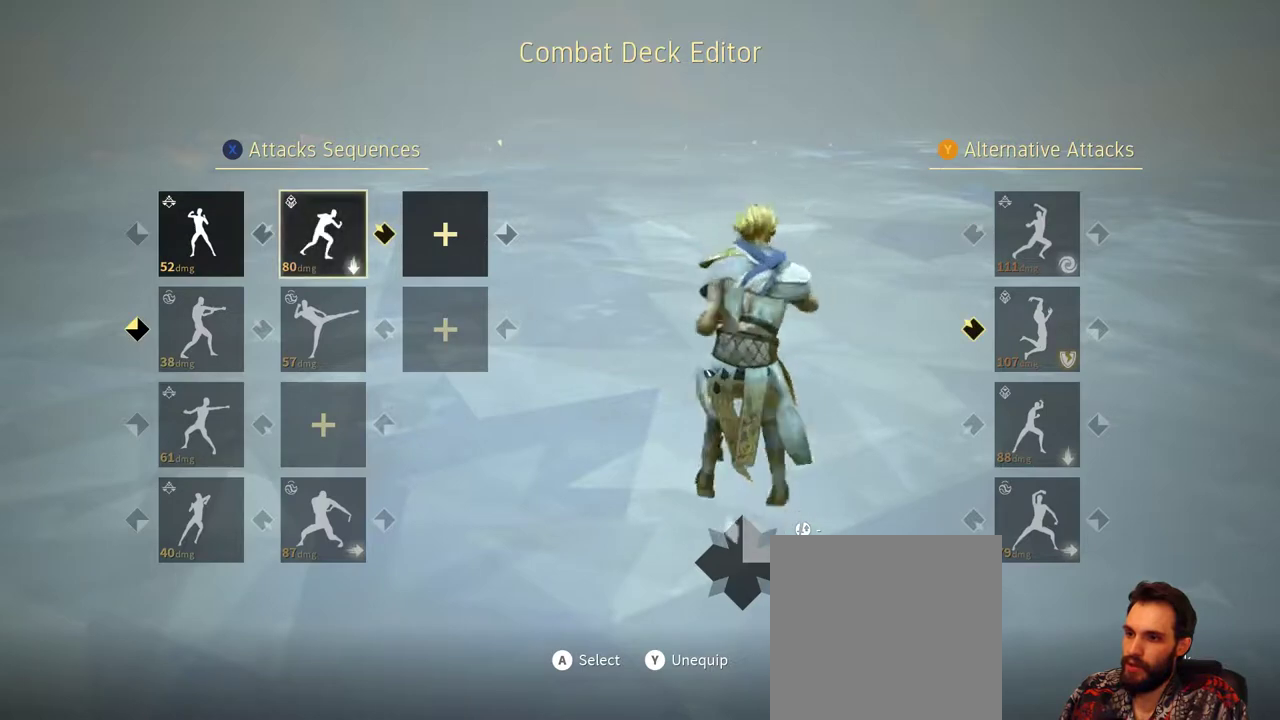
{"buttons": [], "left_stick": "center", "right_stick": "center", "events": []}
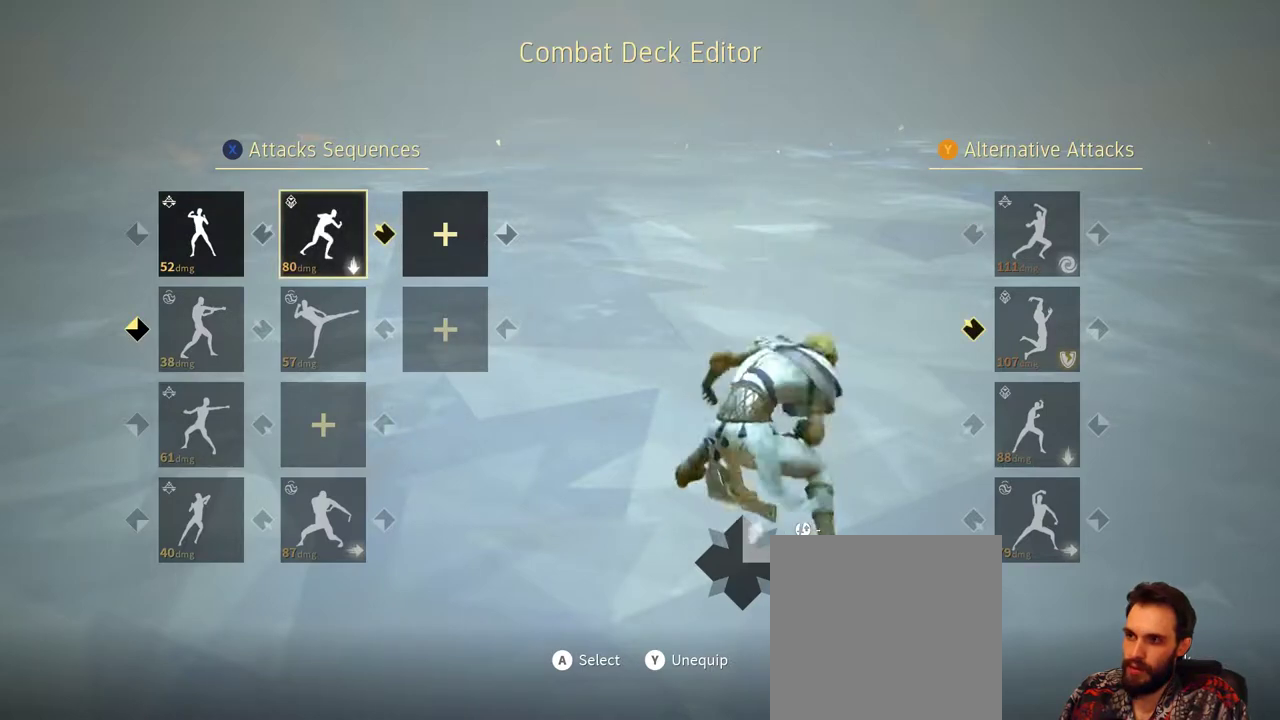
{"buttons": [], "left_stick": "center", "right_stick": "center", "events": []}
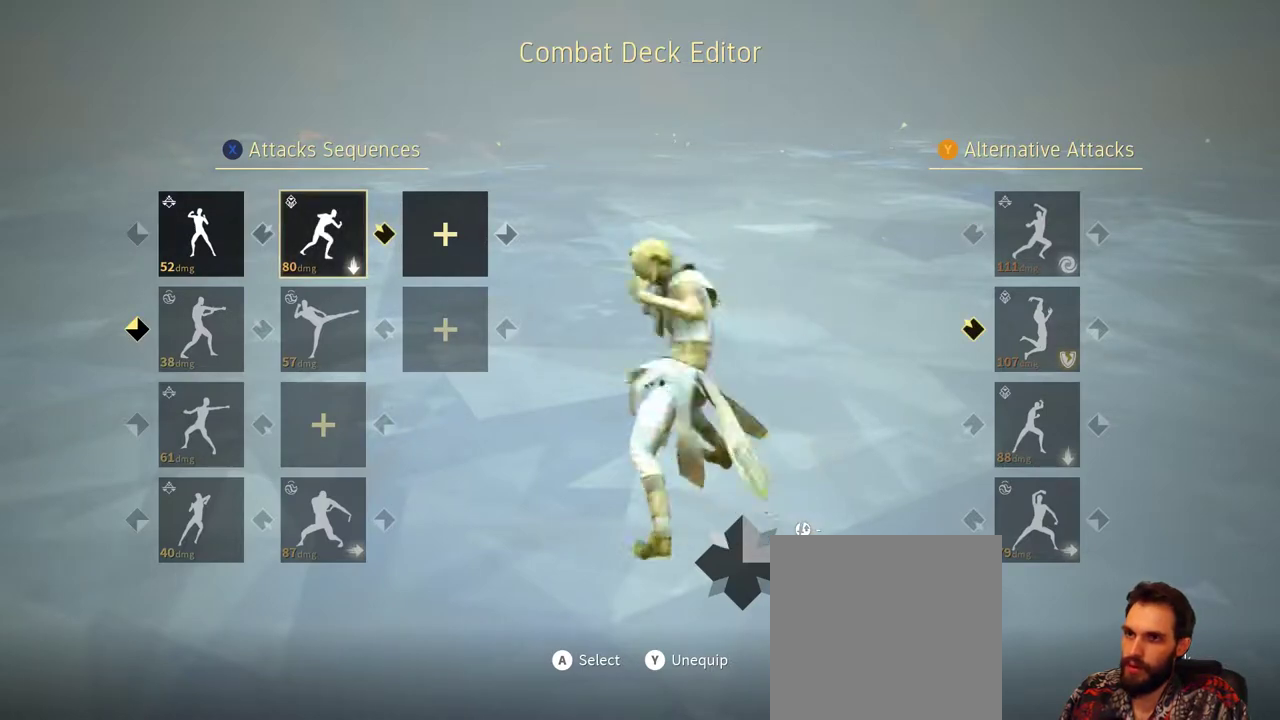
{"buttons": [], "left_stick": "center", "right_stick": "center", "events": [[33, "DPAD_RIGHT", "down"], [67, "DPAD_RIGHT", "up"], [167, "DPAD_RIGHT", "down"], [233, "DPAD_RIGHT", "up"]]}
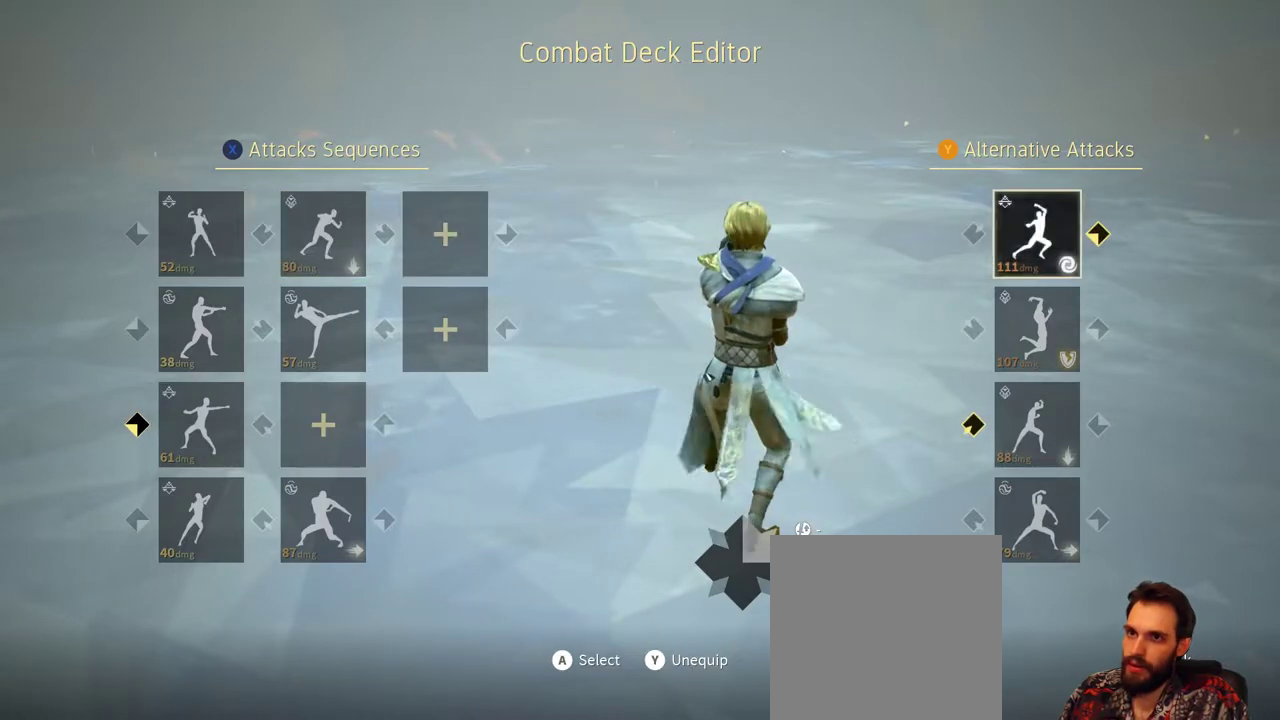
{"buttons": [], "left_stick": "center", "right_stick": "center", "events": [[100, "Y", "down"], [167, "Y", "up"], [267, "DPAD_DOWN", "down"], [333, "DPAD_DOWN", "up"], [400, "Y", "down"], [500, "Y", "up"]]}
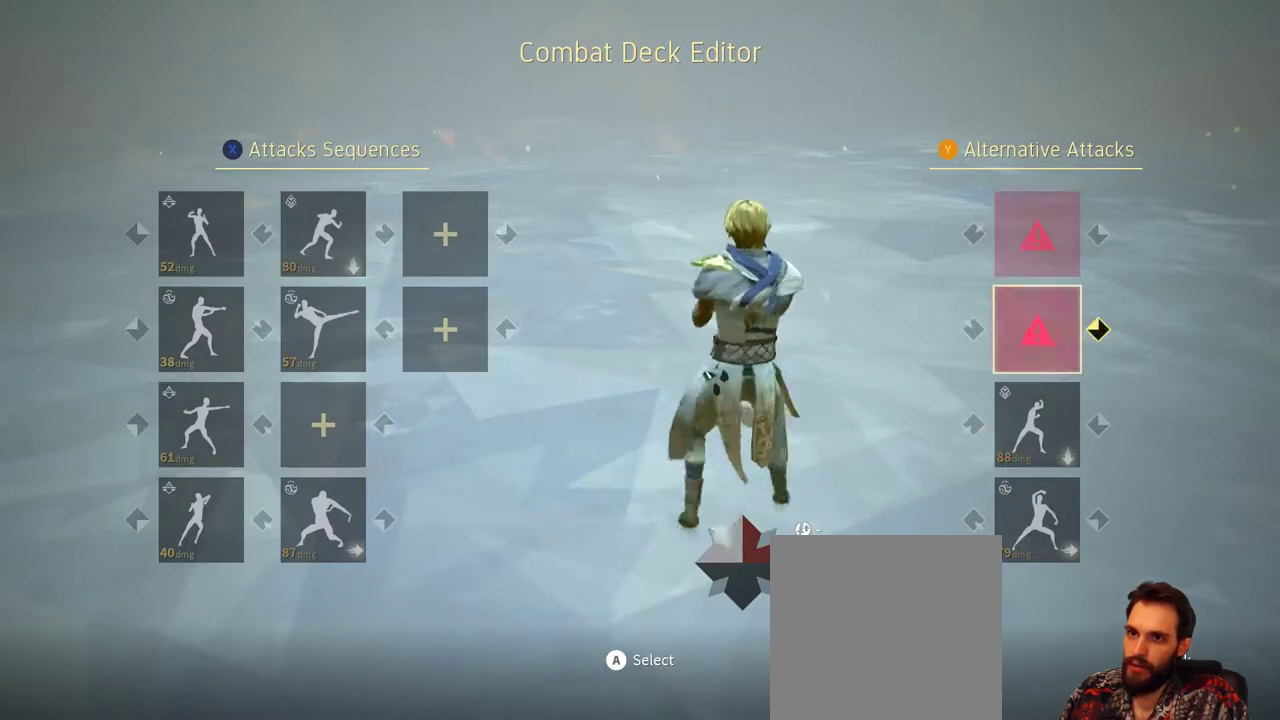
{"buttons": ["Y"], "left_stick": "center", "right_stick": "center", "events": [[133, "Y", "down"], [267, "Y", "up"], [300, "DPAD_DOWN", "down"], [367, "DPAD_DOWN", "up"], [500, "Y", "down"]]}
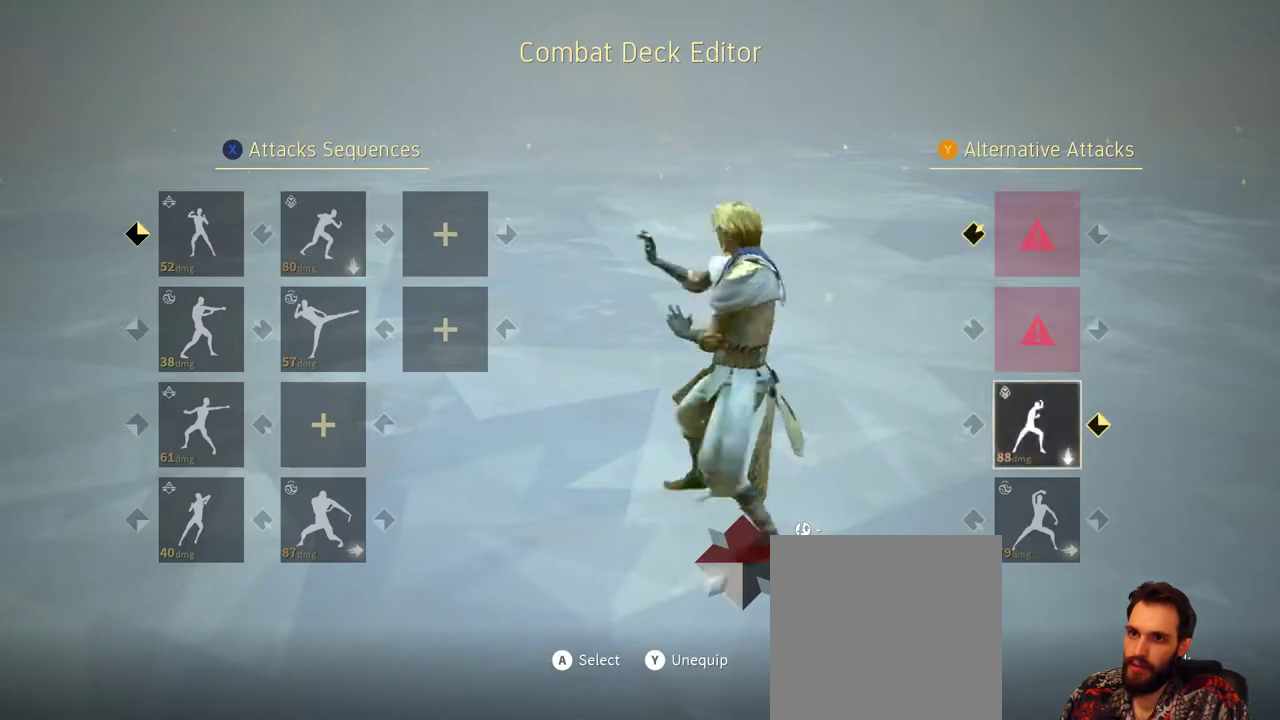
{"buttons": ["Y"], "left_stick": "center", "right_stick": "center", "events": [[100, "Y", "up"], [300, "DPAD_DOWN", "down"], [400, "DPAD_DOWN", "up"], [400, "Y", "down"]]}
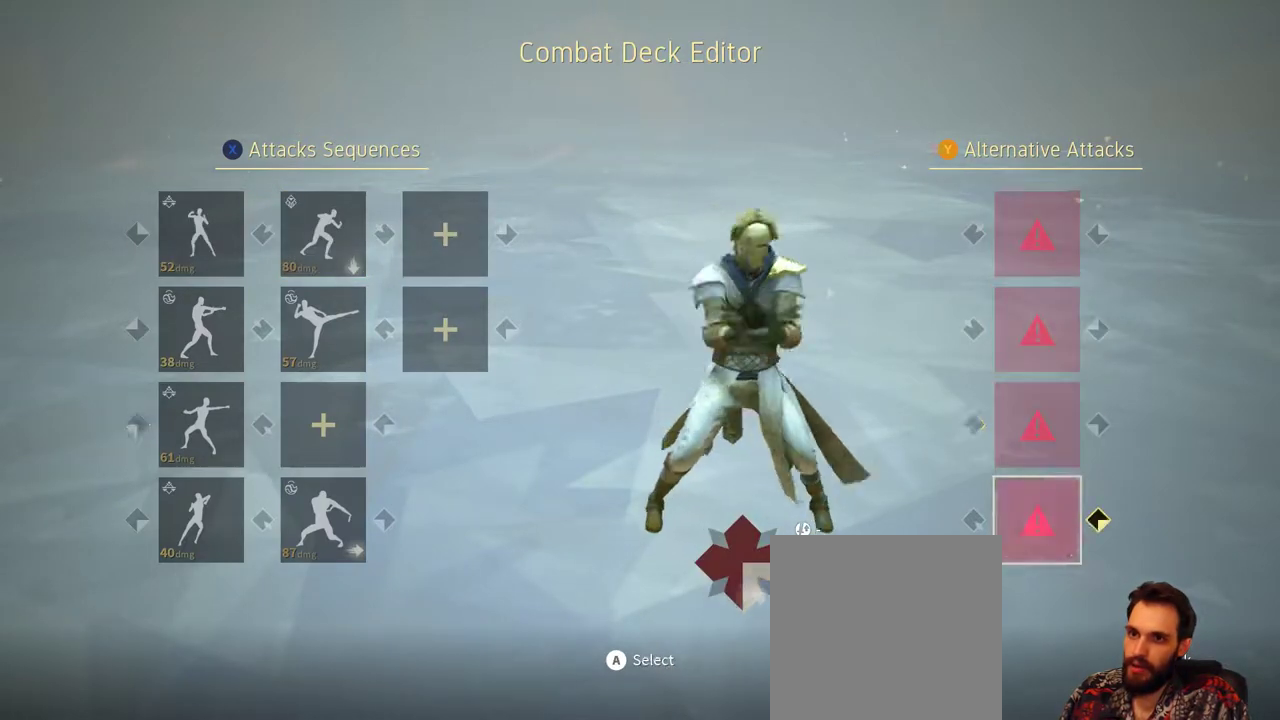
{"buttons": ["DPAD_LEFT"], "left_stick": "center", "right_stick": "center", "events": [[67, "Y", "up"], [267, "DPAD_LEFT", "down"], [333, "DPAD_LEFT", "up"], [400, "DPAD_LEFT", "down"]]}
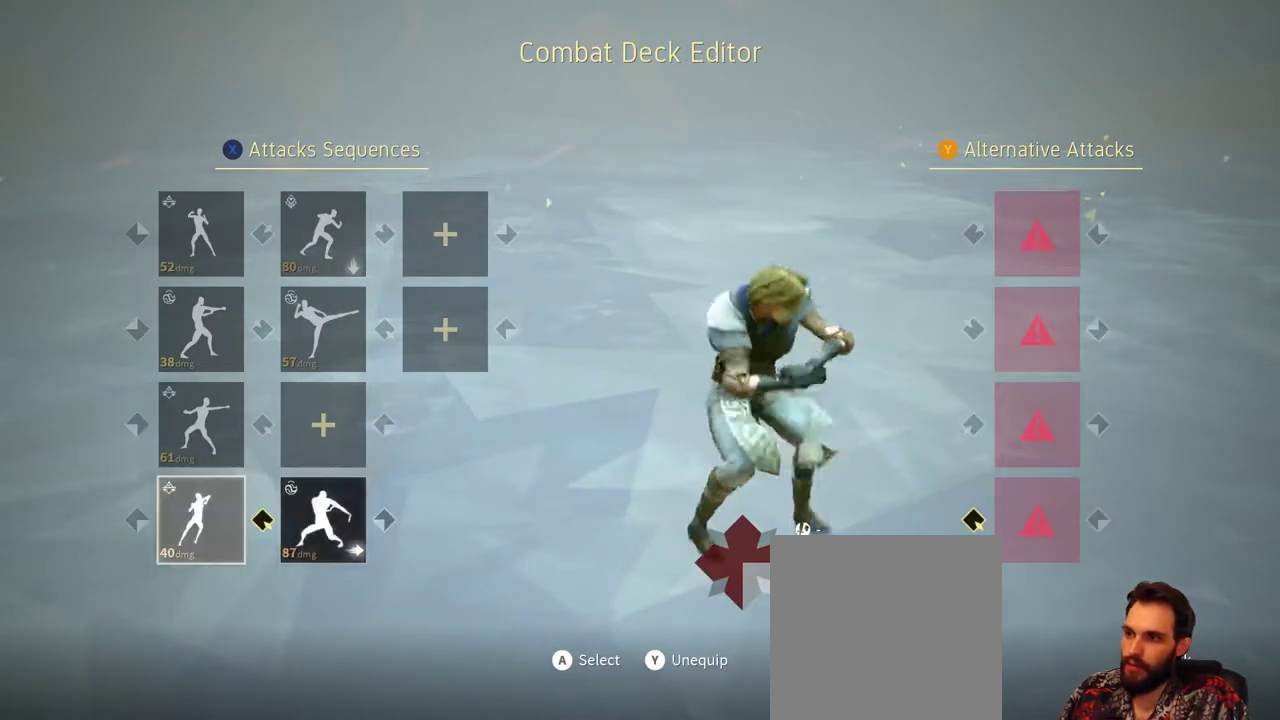
{"buttons": ["Y"], "left_stick": "center", "right_stick": "center", "events": [[33, "DPAD_LEFT", "up"], [300, "DPAD_RIGHT", "down"], [367, "DPAD_RIGHT", "up"], [433, "Y", "down"]]}
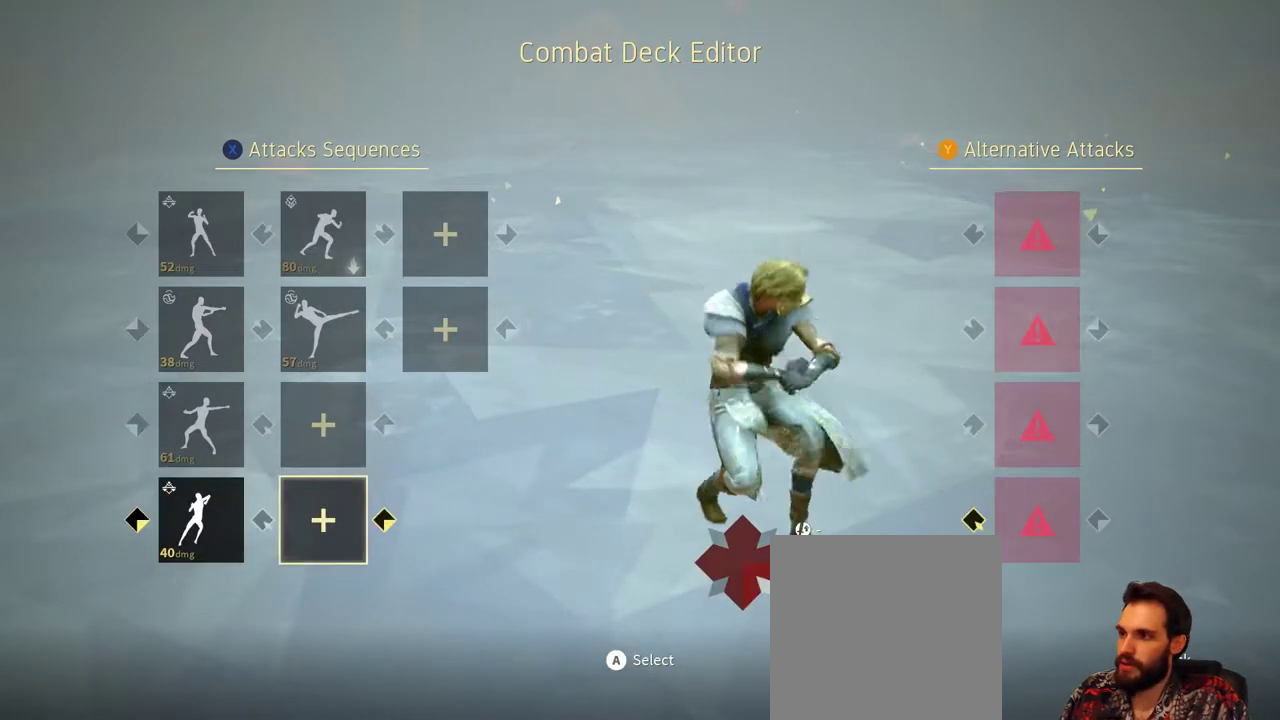
{"buttons": ["Y"], "left_stick": "center", "right_stick": "center", "events": [[100, "Y", "up"], [167, "DPAD_LEFT", "down"], [267, "DPAD_LEFT", "up"], [433, "Y", "down"]]}
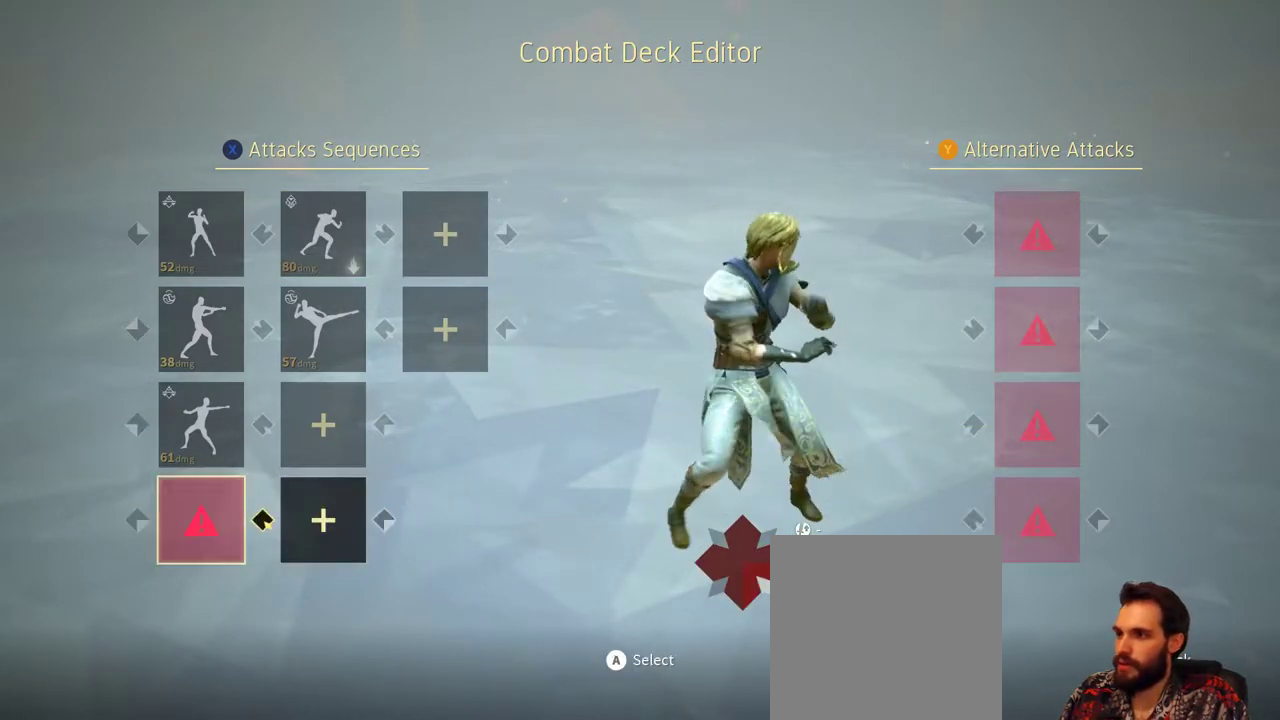
{"buttons": ["DPAD_UP"], "left_stick": "center", "right_stick": "center", "events": [[67, "Y", "up"], [100, "DPAD_UP", "down"], [200, "DPAD_UP", "up"], [267, "Y", "down"], [433, "DPAD_UP", "down"], [433, "Y", "up"]]}
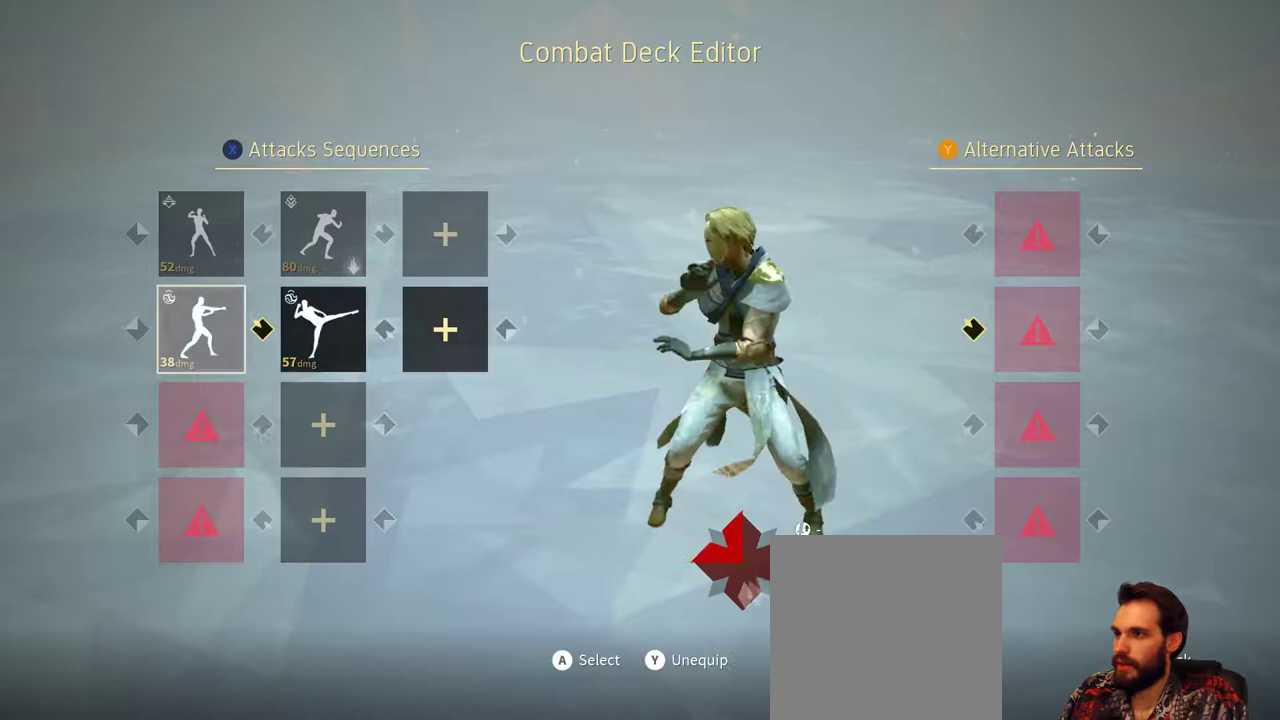
{"buttons": [], "left_stick": "center", "right_stick": "center", "events": [[67, "DPAD_UP", "up"], [133, "Y", "down"], [267, "Y", "up"], [333, "DPAD_RIGHT", "down"], [433, "DPAD_RIGHT", "up"]]}
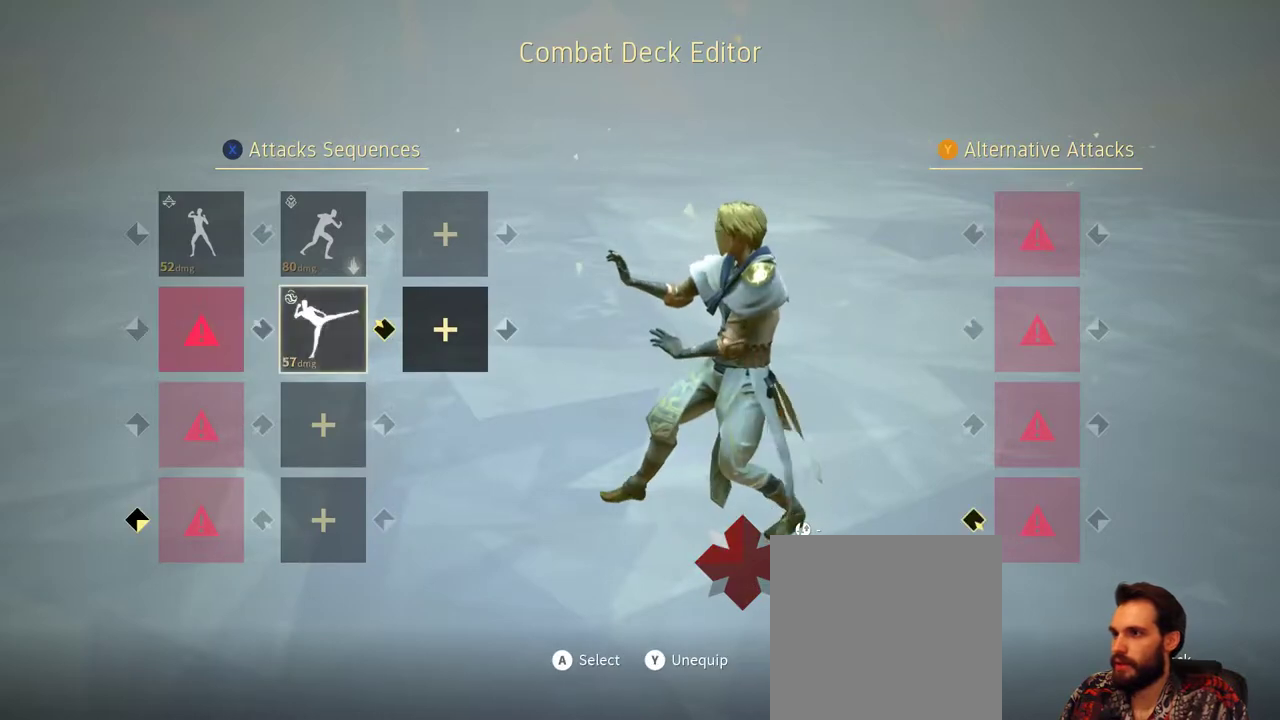
{"buttons": [], "left_stick": "center", "right_stick": "center", "events": [[33, "Y", "down"], [200, "Y", "up"], [267, "DPAD_RIGHT", "down"], [400, "DPAD_RIGHT", "up"]]}
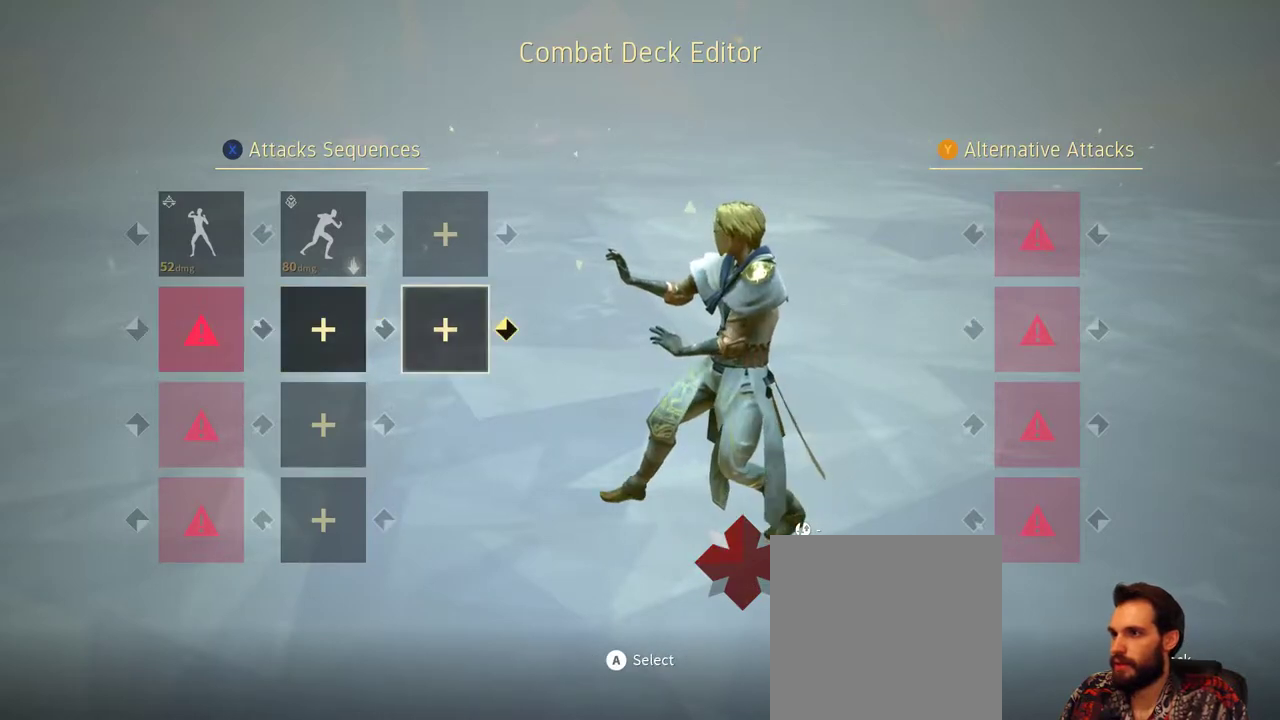
{"buttons": ["Y"], "left_stick": "center", "right_stick": "center", "events": [[33, "DPAD_UP", "down"], [167, "DPAD_UP", "up"], [333, "DPAD_LEFT", "down"], [433, "DPAD_LEFT", "up"], [467, "Y", "down"]]}
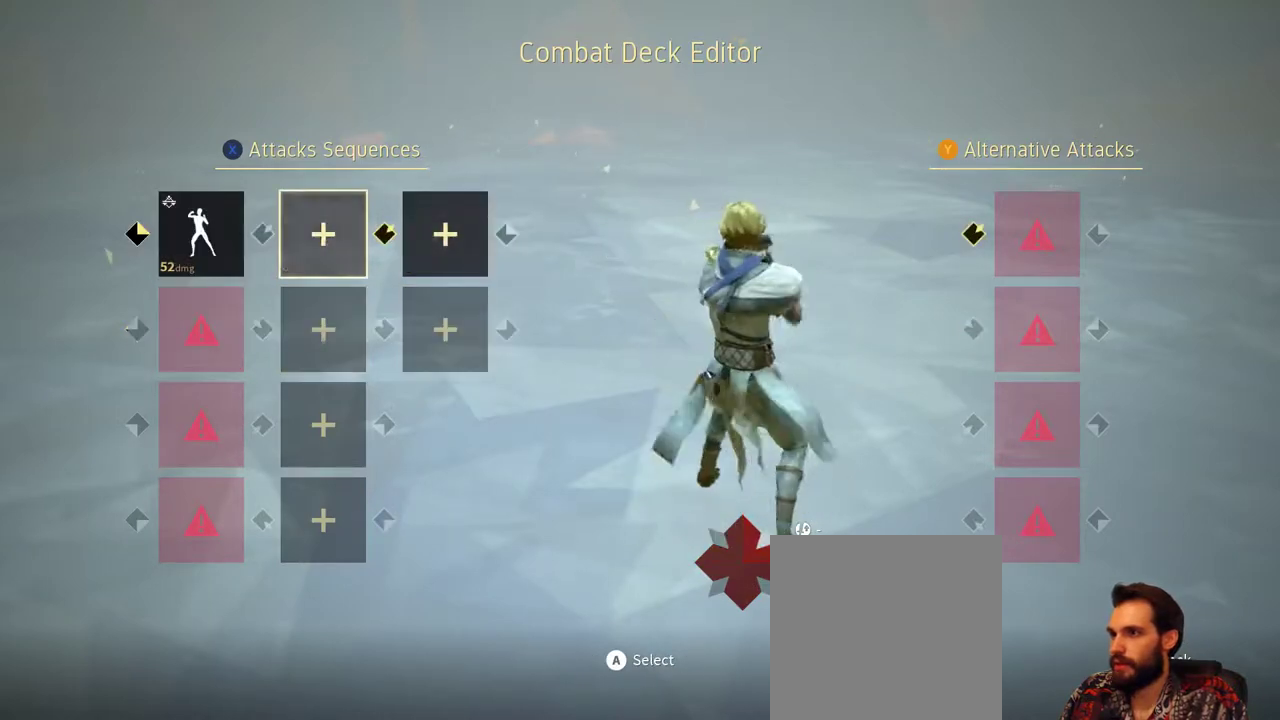
{"buttons": ["Y"], "left_stick": "center", "right_stick": "center", "events": [[100, "Y", "up"], [267, "DPAD_LEFT", "down"], [367, "DPAD_LEFT", "up"], [400, "Y", "down"]]}
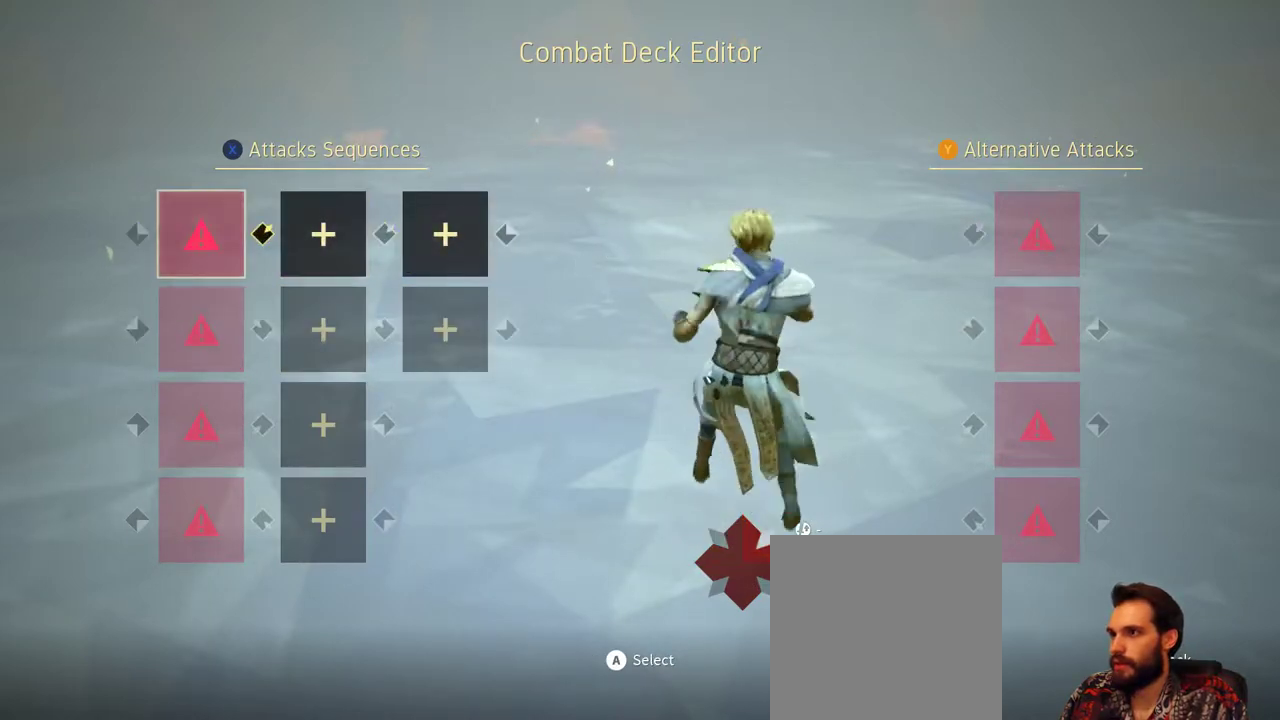
{"buttons": [], "left_stick": "center", "right_stick": "center", "events": [[33, "Y", "up"]]}
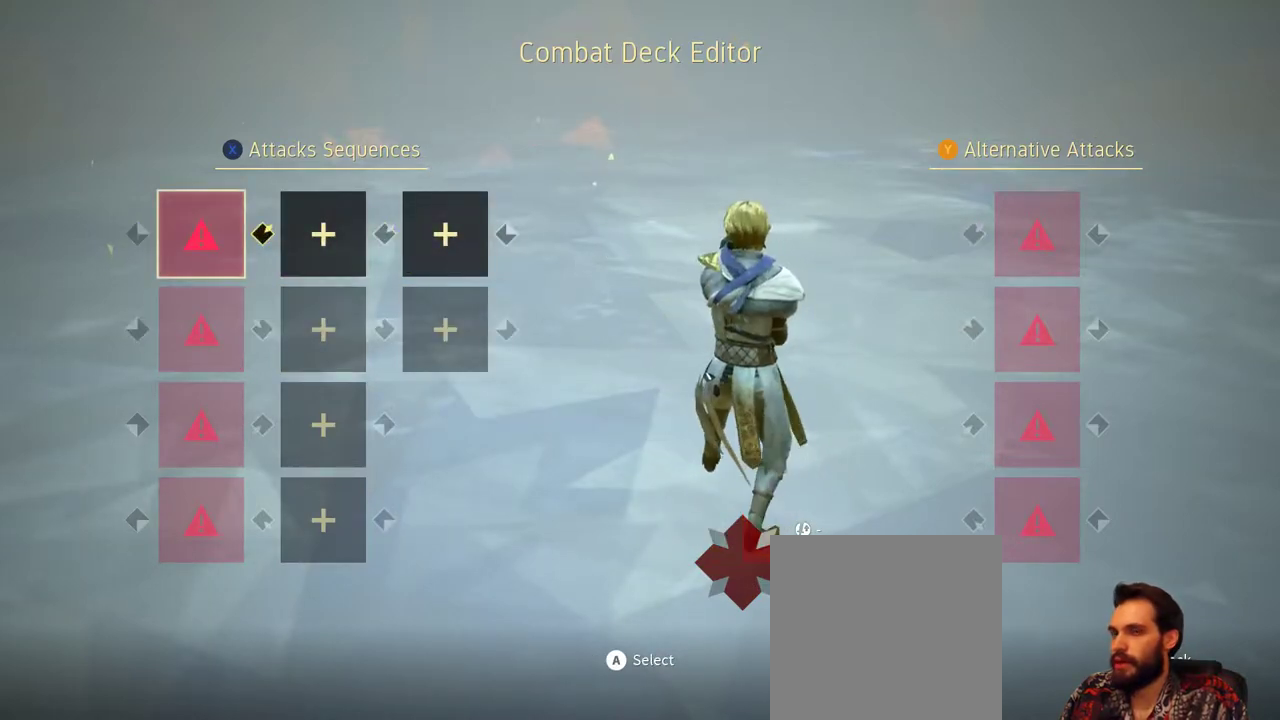
{"buttons": [], "left_stick": "center", "right_stick": "center", "events": []}
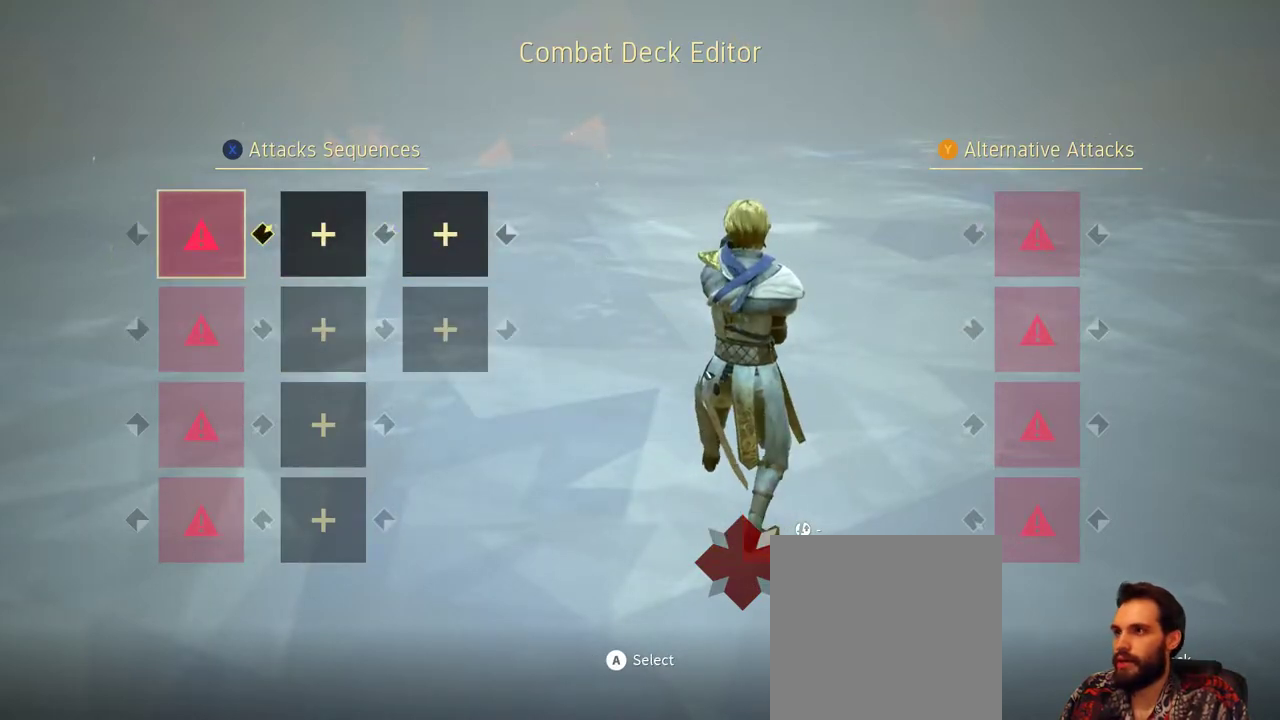
{"buttons": [], "left_stick": "center", "right_stick": "center", "events": [[67, "A", "down"], [200, "A", "up"]]}
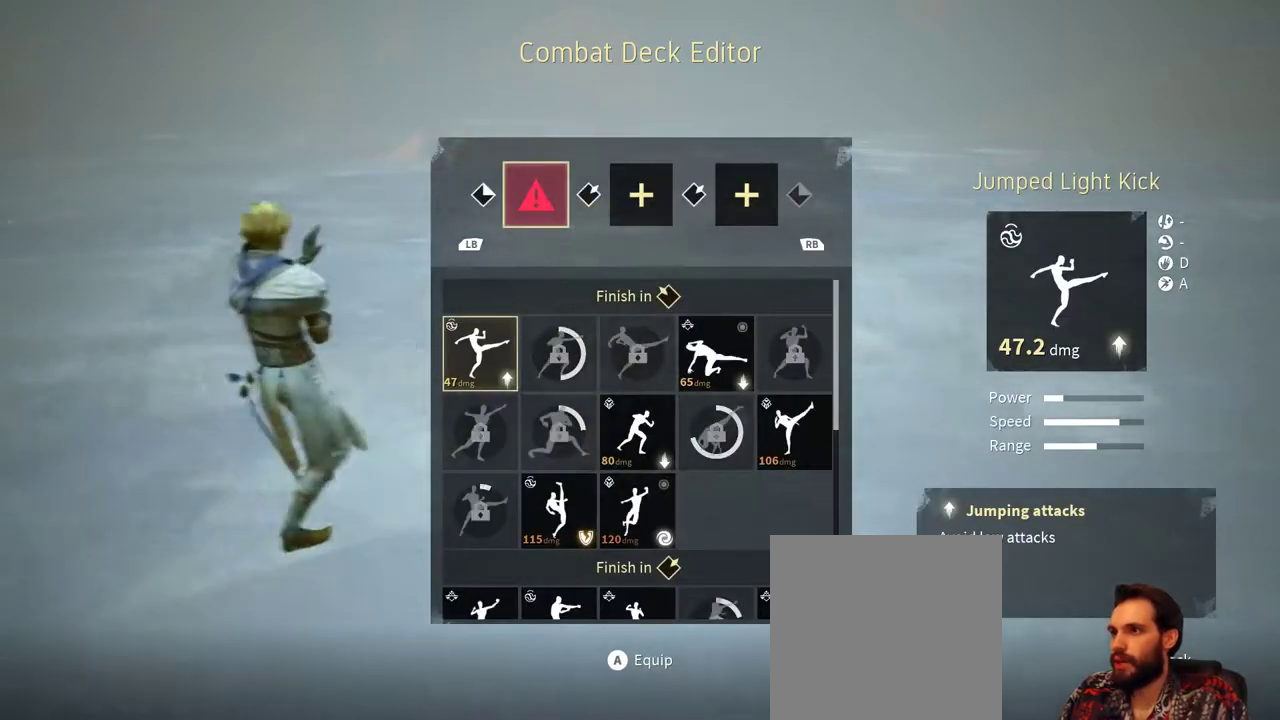
{"buttons": [], "left_stick": "center", "right_stick": "center", "events": []}
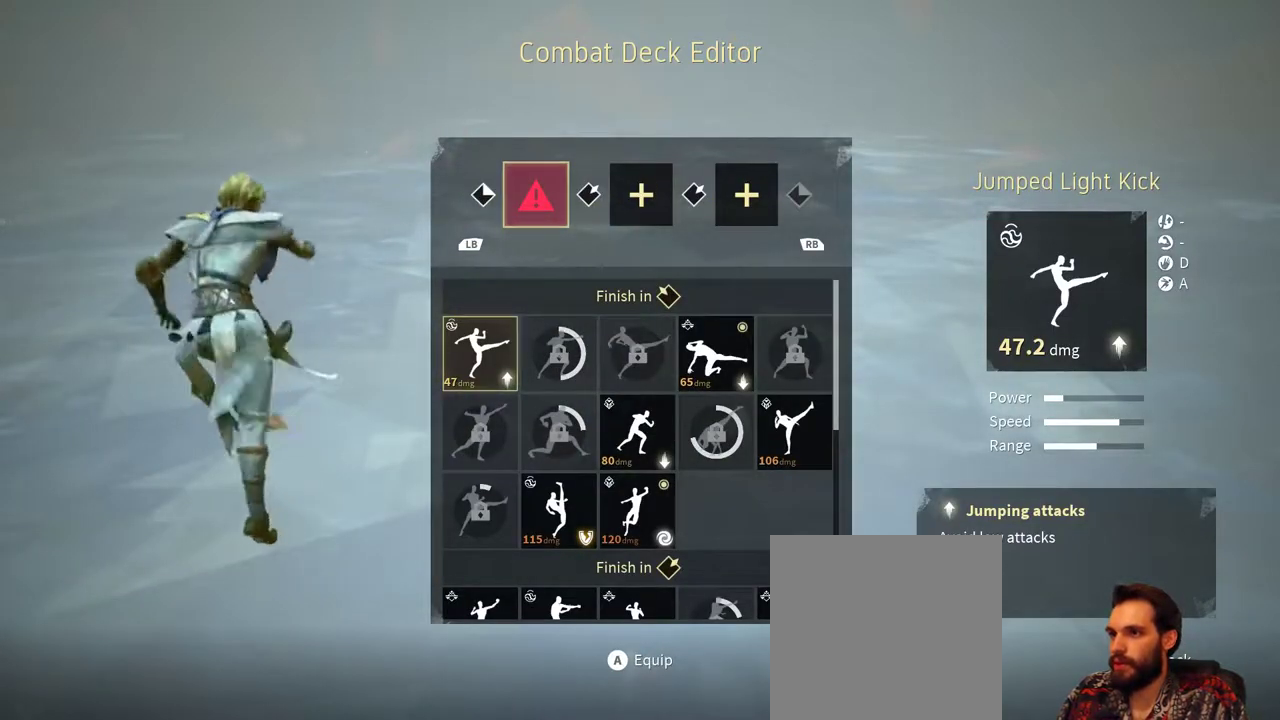
{"buttons": [], "left_stick": "center", "right_stick": "center", "events": [[400, "B", "down"], [500, "B", "up"]]}